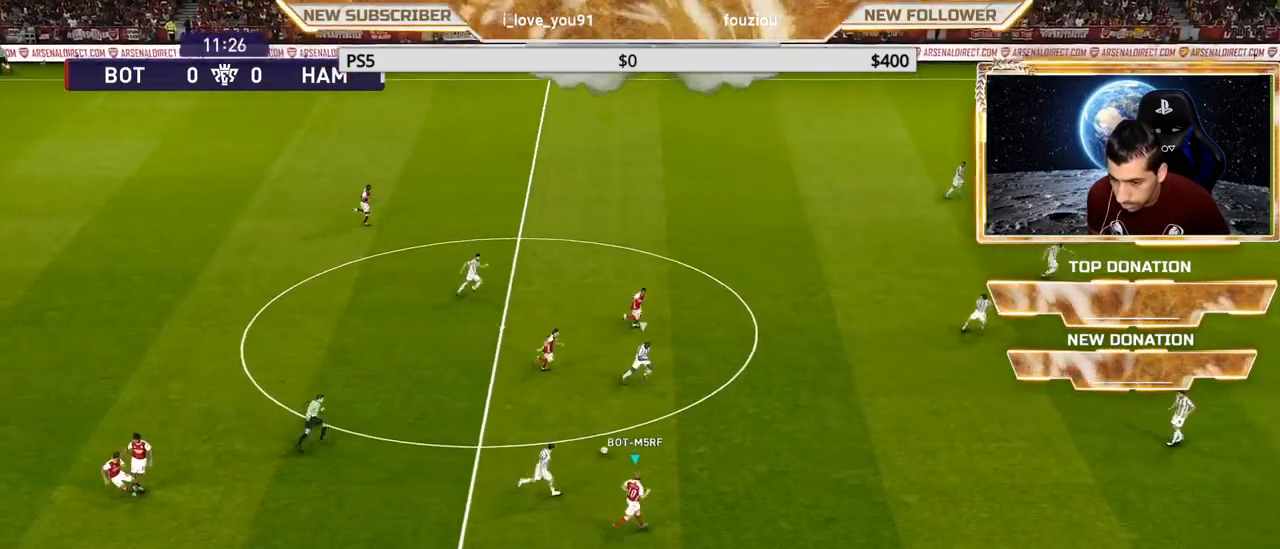
Gameplay with a controller (PlayStation layout); each line is a JSON object with the inputs held at the frame after it. "events" lists button and stick changes between this image and that frame as [ms after this image, input, new state], when the widget could be followed in between.
{"buttons": [], "left_stick": "down-right", "right_stick": "center", "events": [[50, "left_stick", "up"], [83, "CROSS", "down"], [133, "CROSS", "up"], [233, "left_stick", "center"], [367, "left_stick", "down-right"]]}
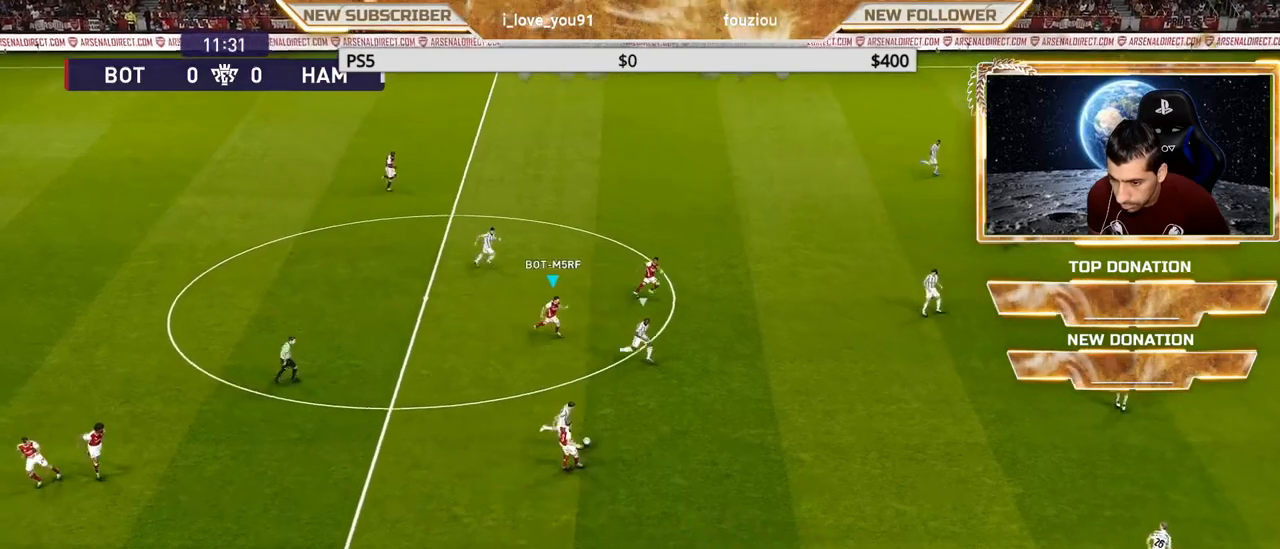
{"buttons": [], "left_stick": "up-right", "right_stick": "center", "events": [[350, "left_stick", "up-right"], [367, "CROSS", "down"], [367, "R2", "down"], [467, "CROSS", "up"], [500, "R2", "up"]]}
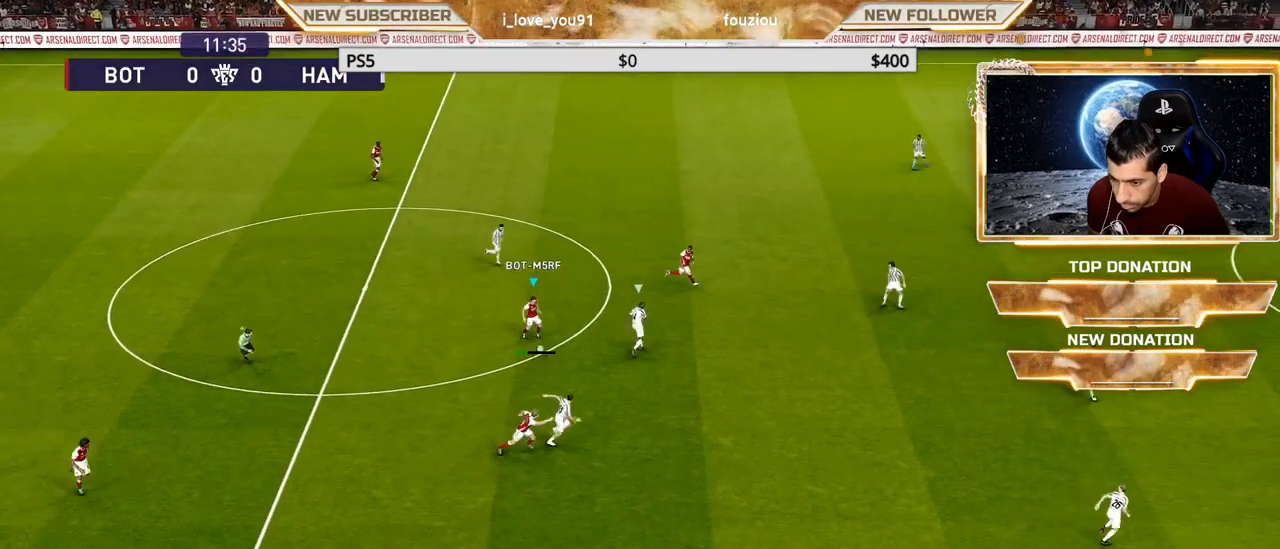
{"buttons": [], "left_stick": "center", "right_stick": "center", "events": [[83, "left_stick", "center"]]}
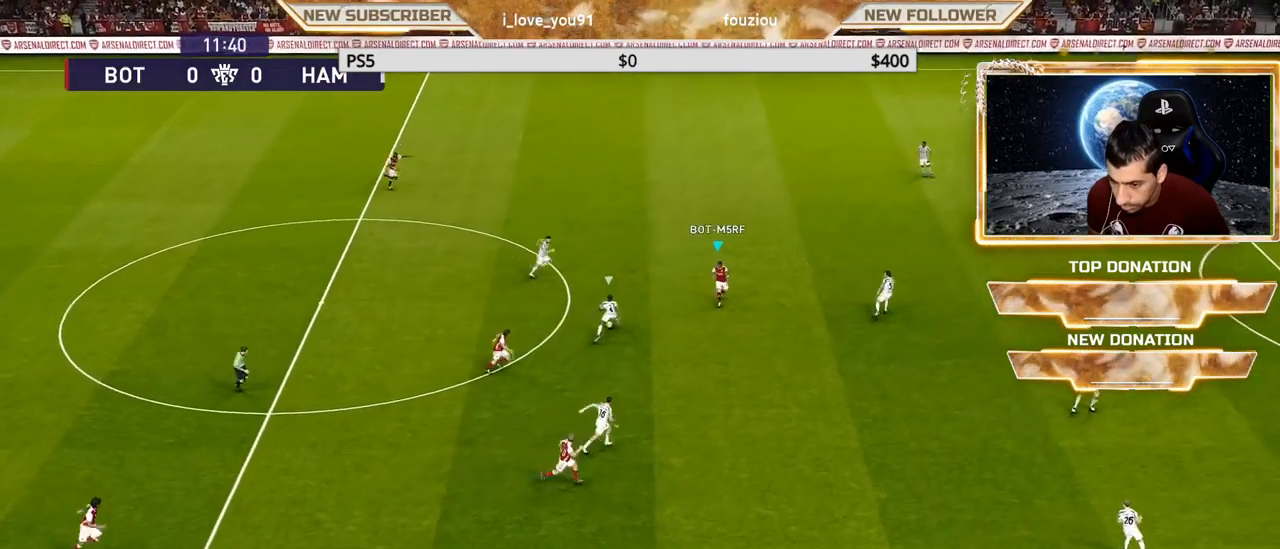
{"buttons": [], "left_stick": "left", "right_stick": "center", "events": [[467, "left_stick", "left"]]}
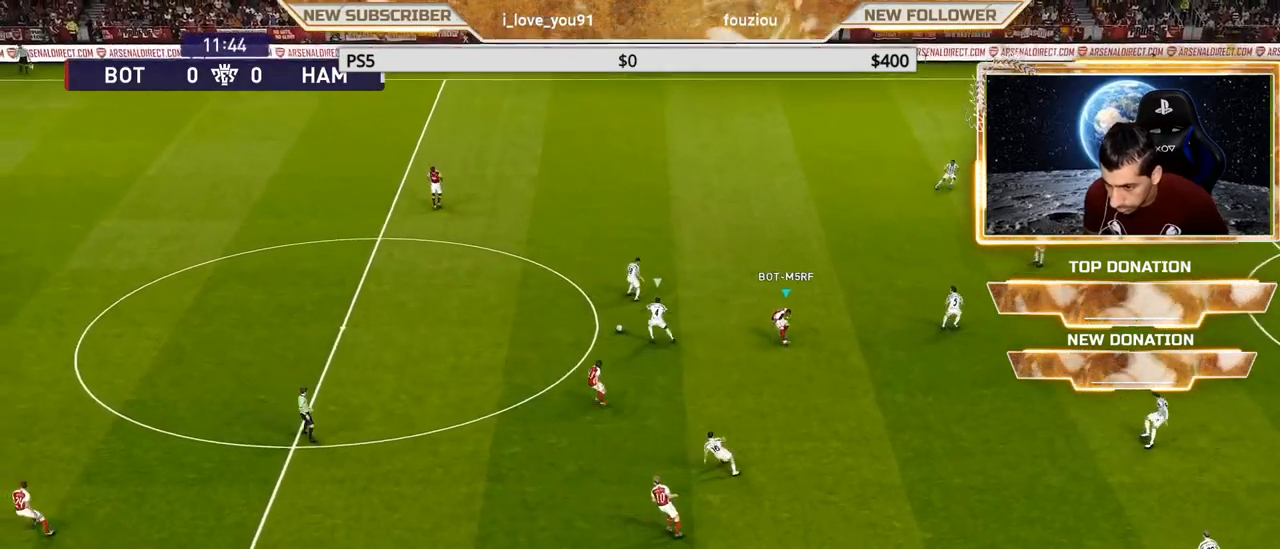
{"buttons": ["SQUARE", "R1"], "left_stick": "left", "right_stick": "center", "events": [[50, "L1", "down"], [150, "L1", "up"], [217, "R1", "down"], [233, "SQUARE", "down"]]}
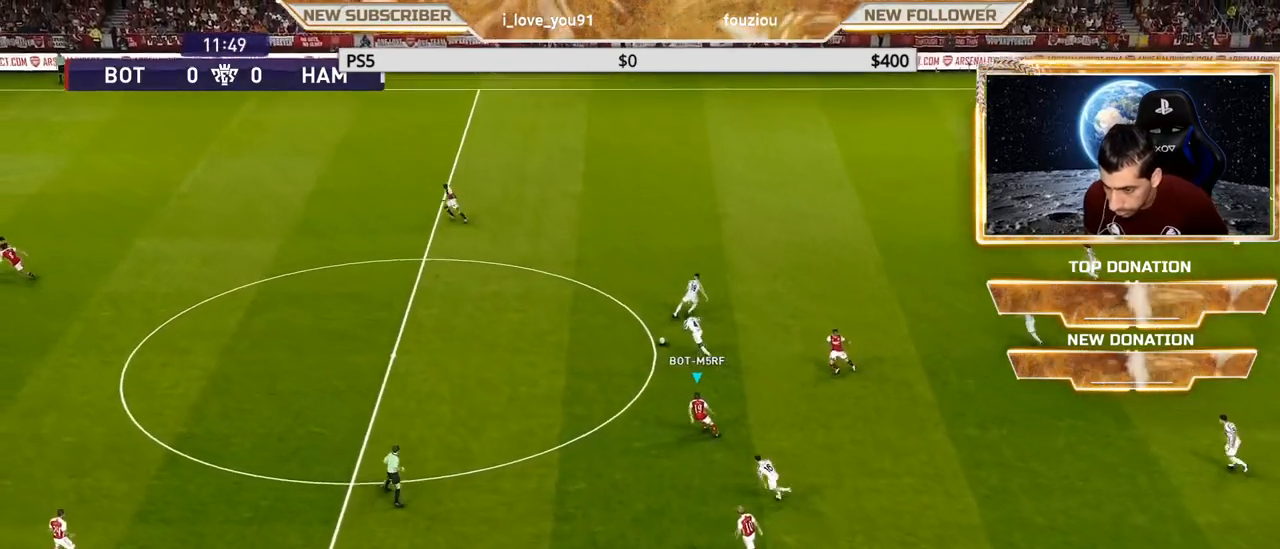
{"buttons": ["SQUARE", "R1"], "left_stick": "left", "right_stick": "center", "events": []}
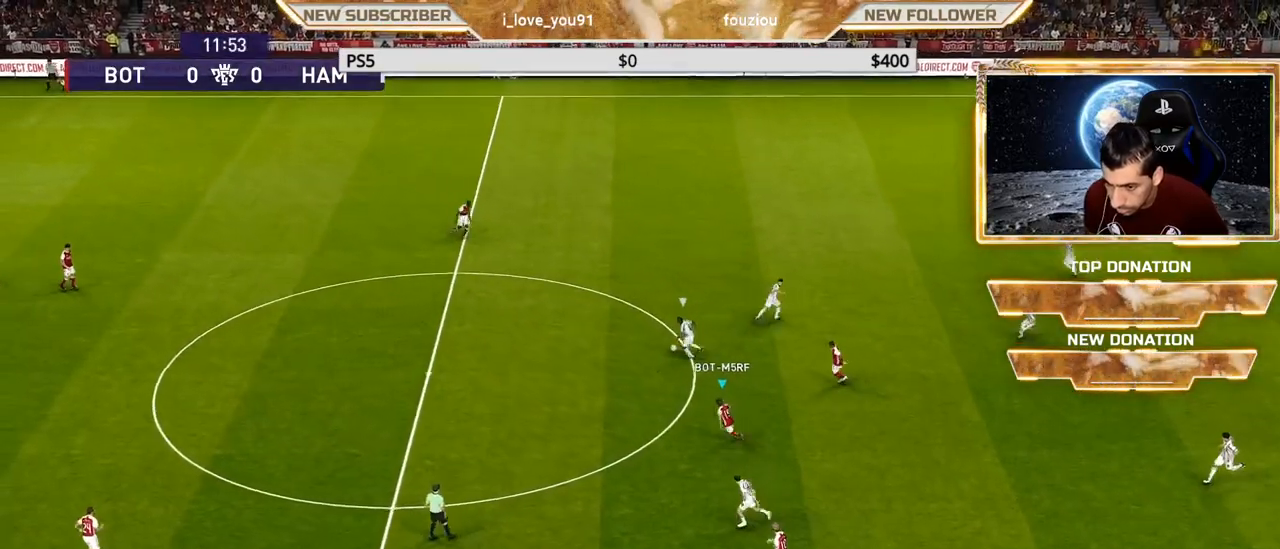
{"buttons": ["SQUARE", "R1"], "left_stick": "left", "right_stick": "center", "events": []}
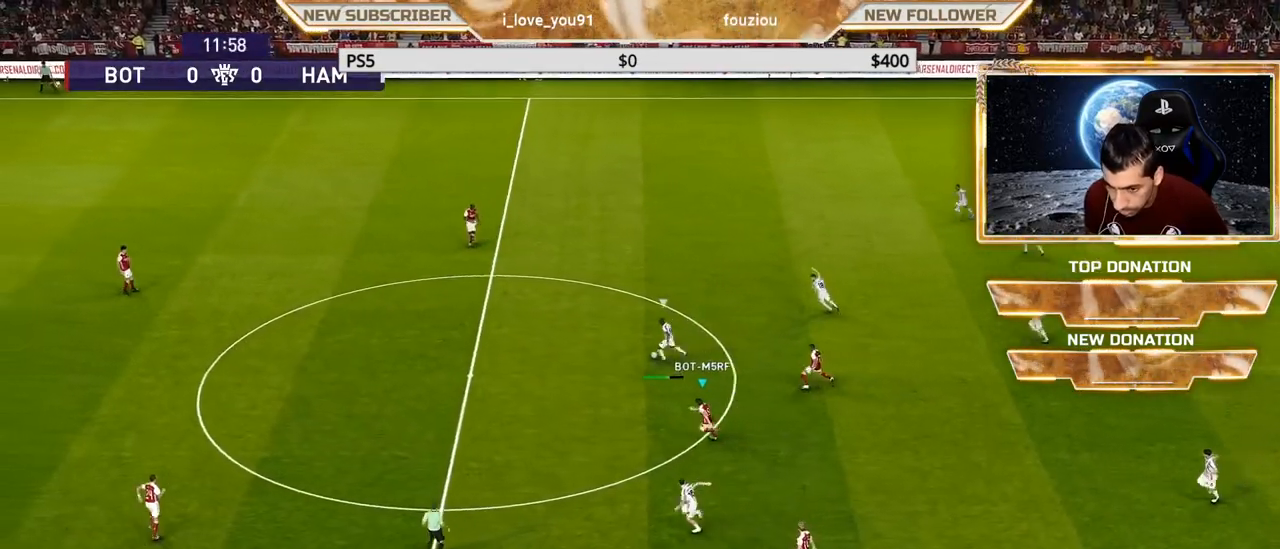
{"buttons": ["CROSS", "SQUARE", "R1"], "left_stick": "right", "right_stick": "center", "events": [[300, "CROSS", "down"], [317, "L1", "down"], [367, "left_stick", "right"], [467, "L1", "up"]]}
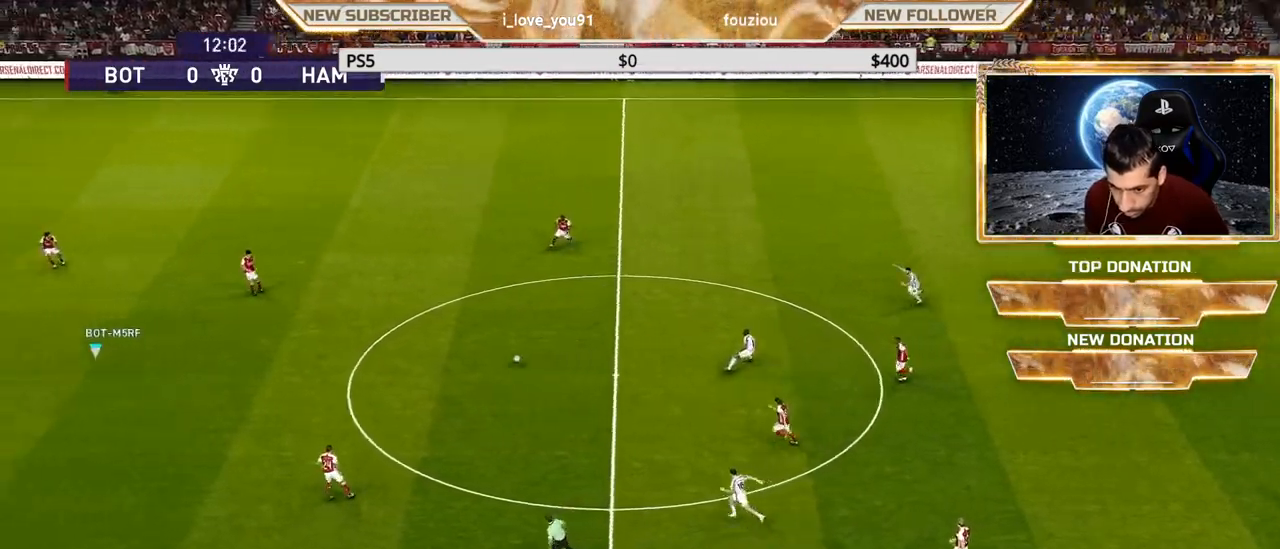
{"buttons": ["CROSS", "SQUARE", "R1"], "left_stick": "center", "right_stick": "center", "events": [[367, "left_stick", "up-right"], [467, "left_stick", "center"]]}
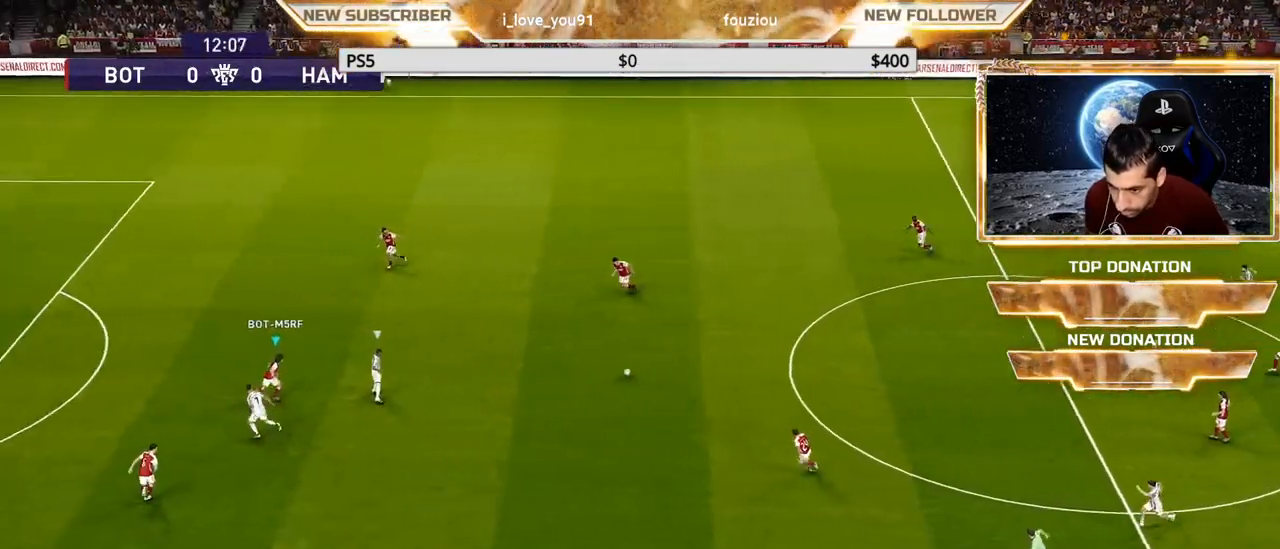
{"buttons": ["R1"], "left_stick": "left", "right_stick": "center", "events": [[67, "left_stick", "left"], [83, "CROSS", "up"], [183, "R1", "up"], [367, "SQUARE", "up"], [500, "R1", "down"]]}
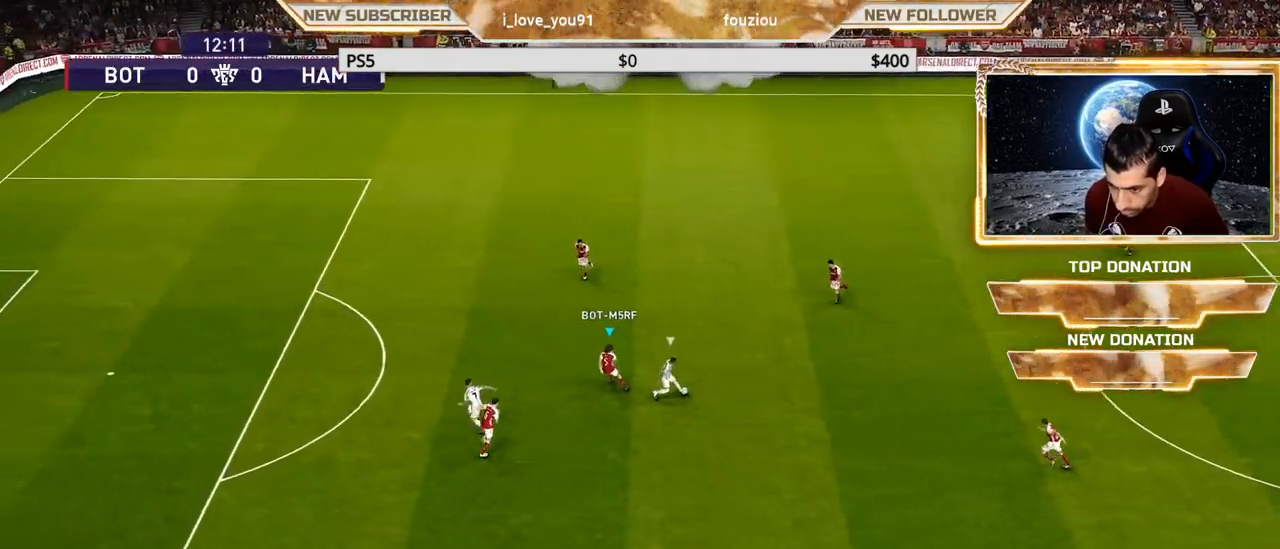
{"buttons": ["SQUARE", "R1"], "left_stick": "left", "right_stick": "center", "events": [[250, "SQUARE", "down"]]}
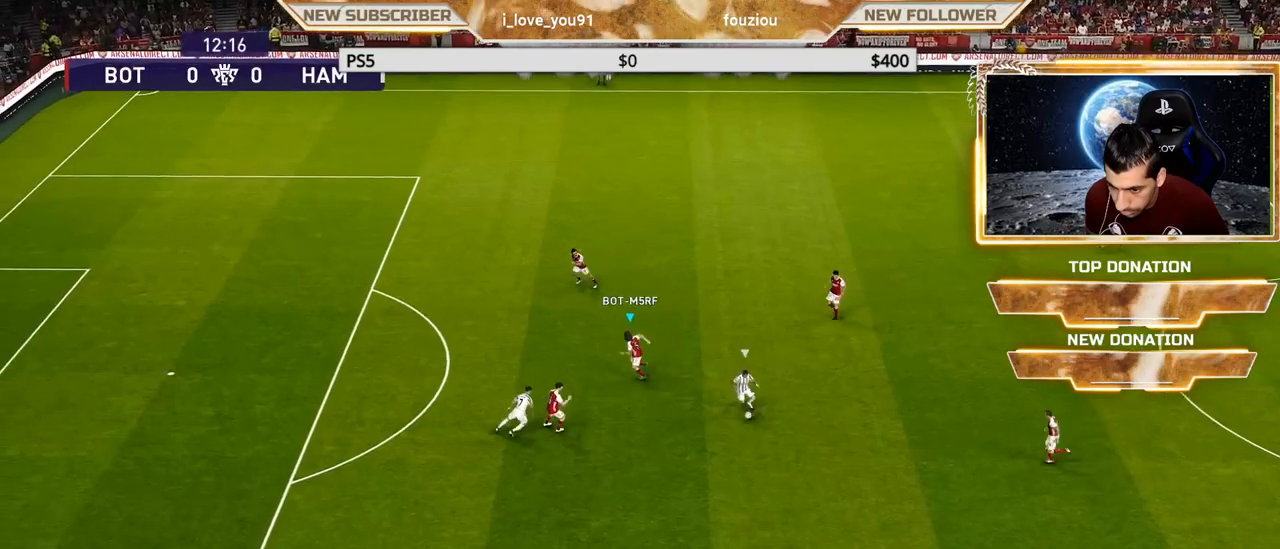
{"buttons": ["SQUARE", "R1"], "left_stick": "down-left", "right_stick": "center", "events": [[50, "left_stick", "down-left"]]}
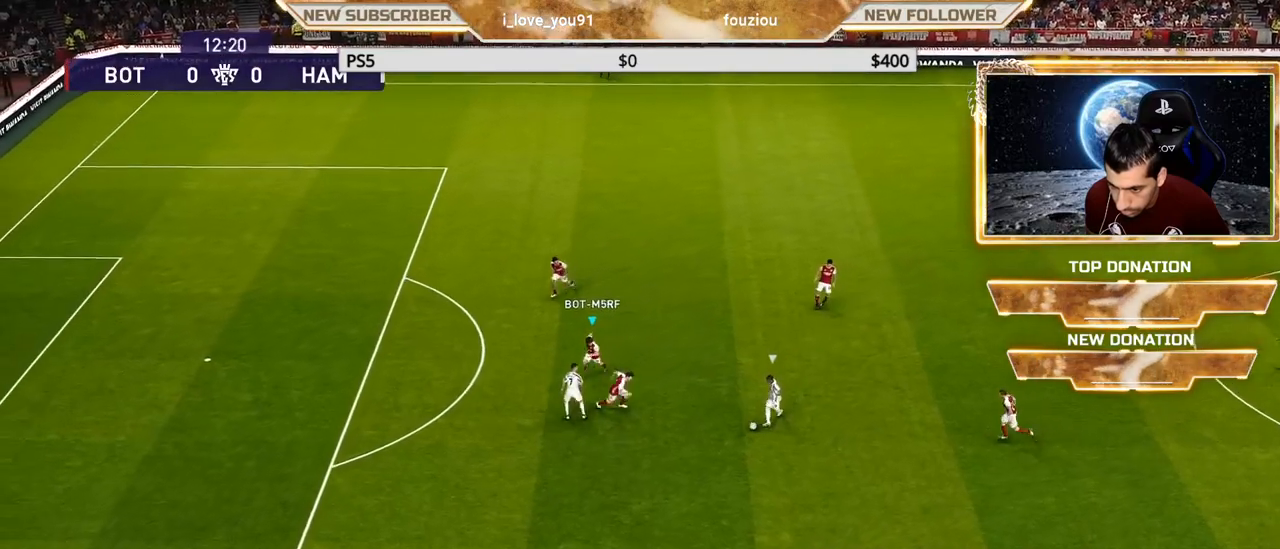
{"buttons": ["SQUARE", "R1"], "left_stick": "down-left", "right_stick": "center", "events": [[267, "left_stick", "left"], [367, "left_stick", "down-left"]]}
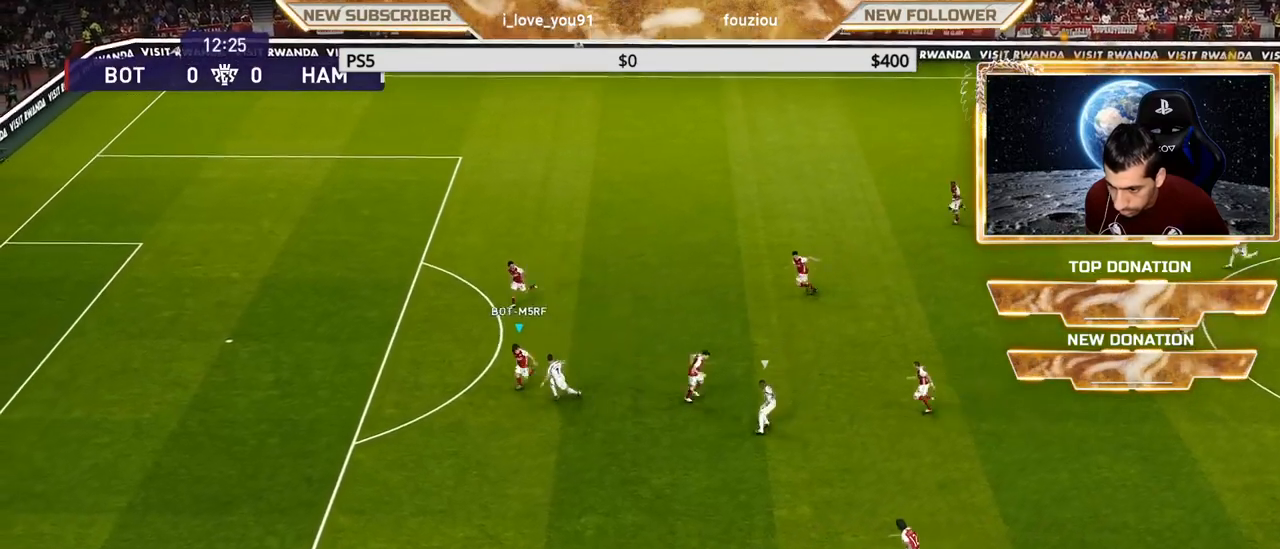
{"buttons": ["SQUARE"], "left_stick": "up-left", "right_stick": "center", "events": [[167, "R1", "up"], [200, "left_stick", "up-left"]]}
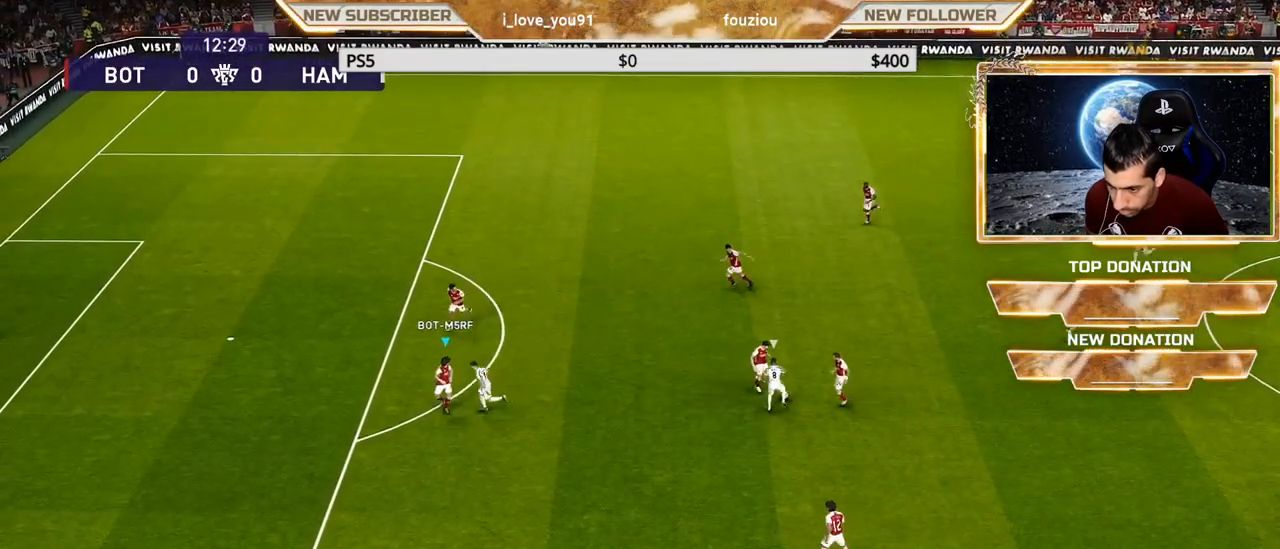
{"buttons": [], "left_stick": "right", "right_stick": "center", "events": [[167, "left_stick", "right"], [333, "SQUARE", "up"]]}
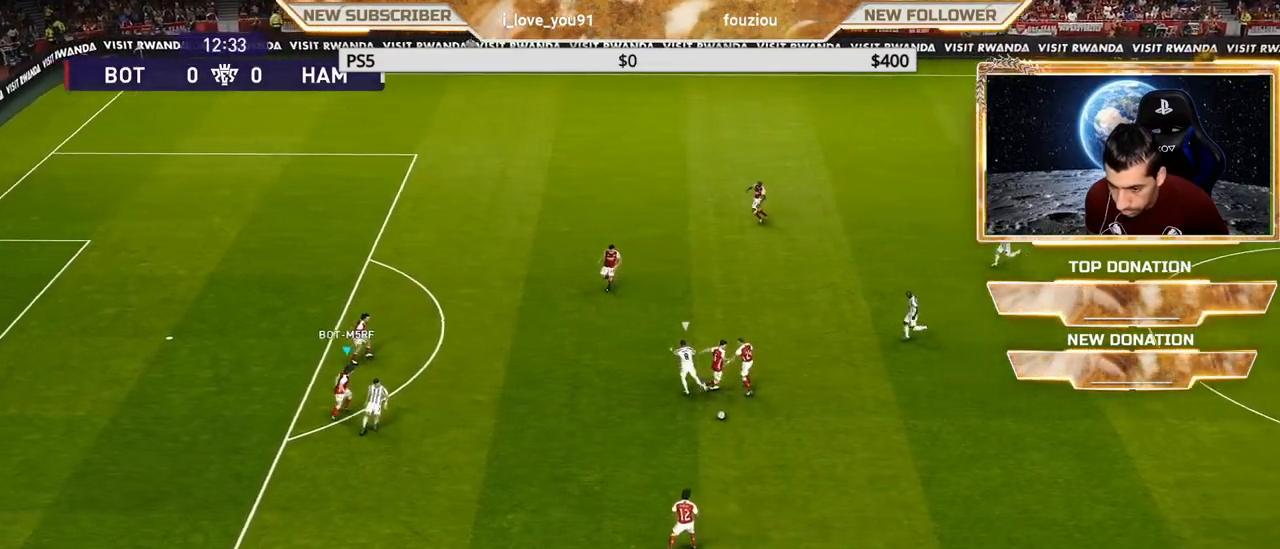
{"buttons": [], "left_stick": "right", "right_stick": "center", "events": []}
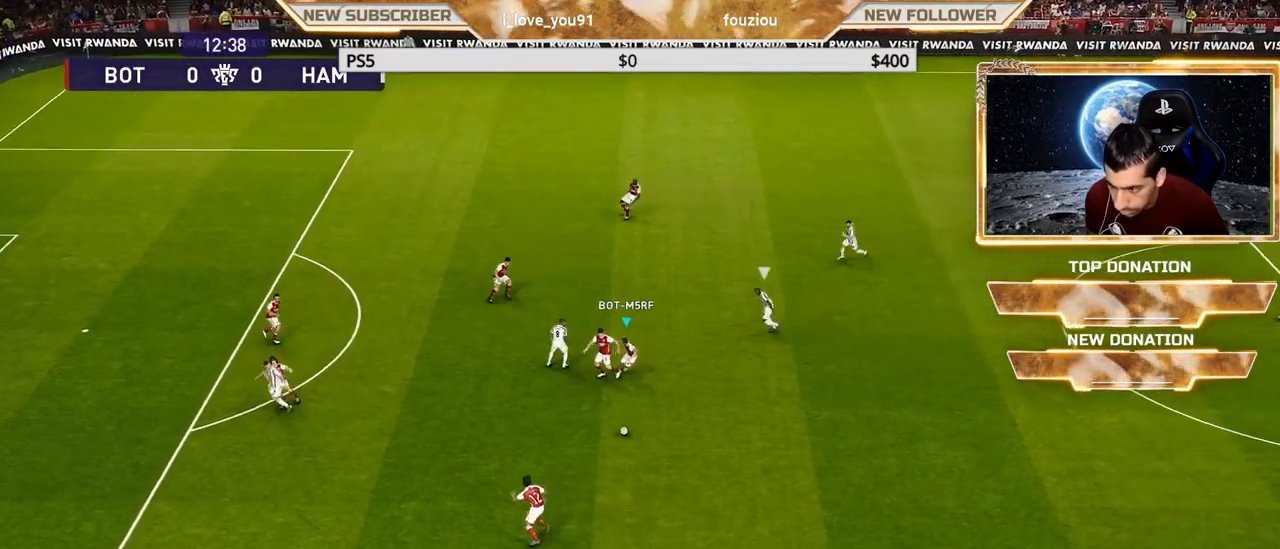
{"buttons": [], "left_stick": "right", "right_stick": "center", "events": []}
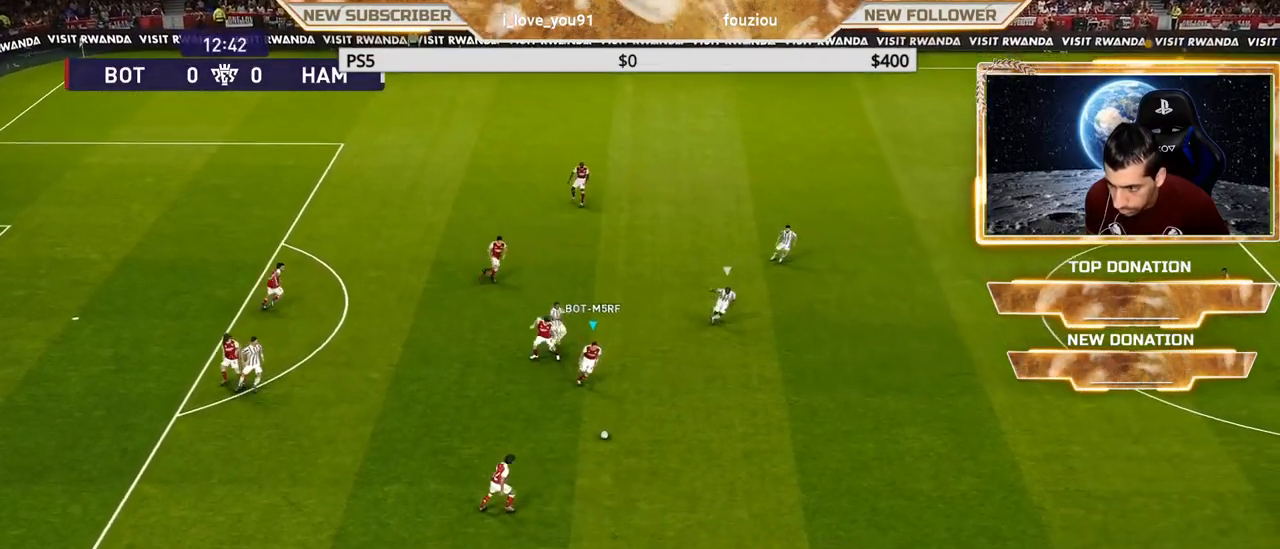
{"buttons": [], "left_stick": "right", "right_stick": "center", "events": []}
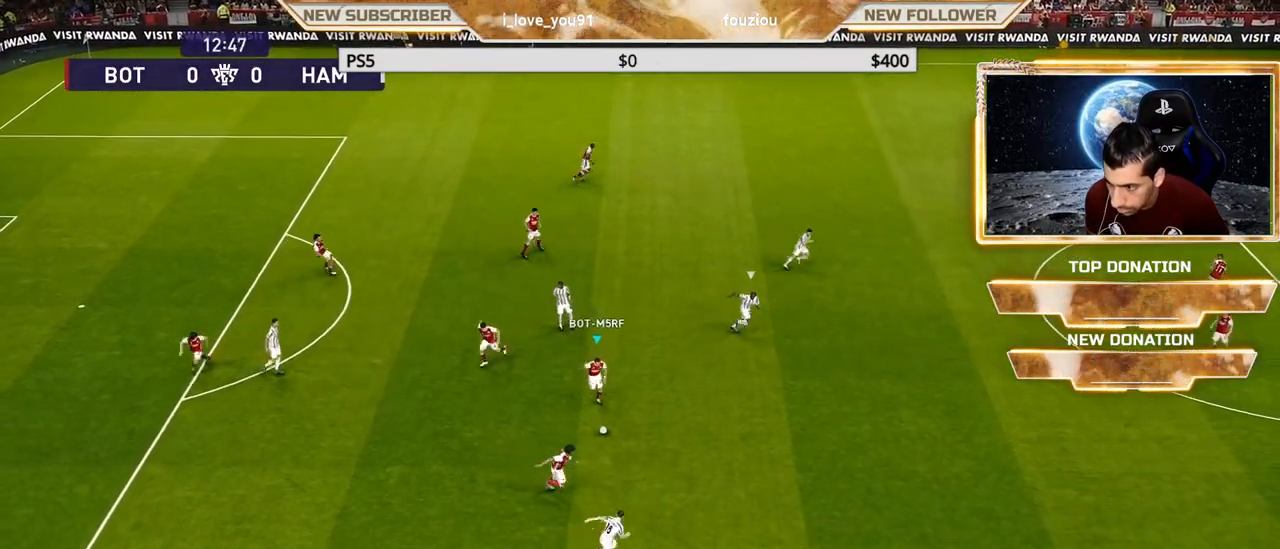
{"buttons": [], "left_stick": "right", "right_stick": "center", "events": [[183, "CROSS", "down"], [350, "CROSS", "up"], [367, "CROSS", "down"], [417, "CROSS", "up"]]}
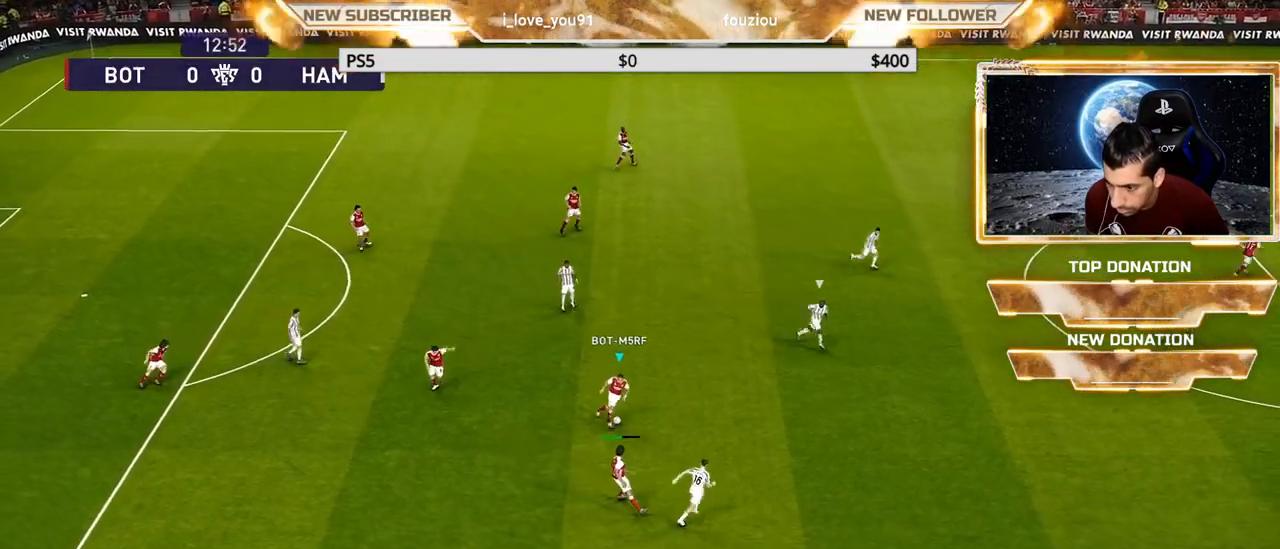
{"buttons": [], "left_stick": "right", "right_stick": "center", "events": []}
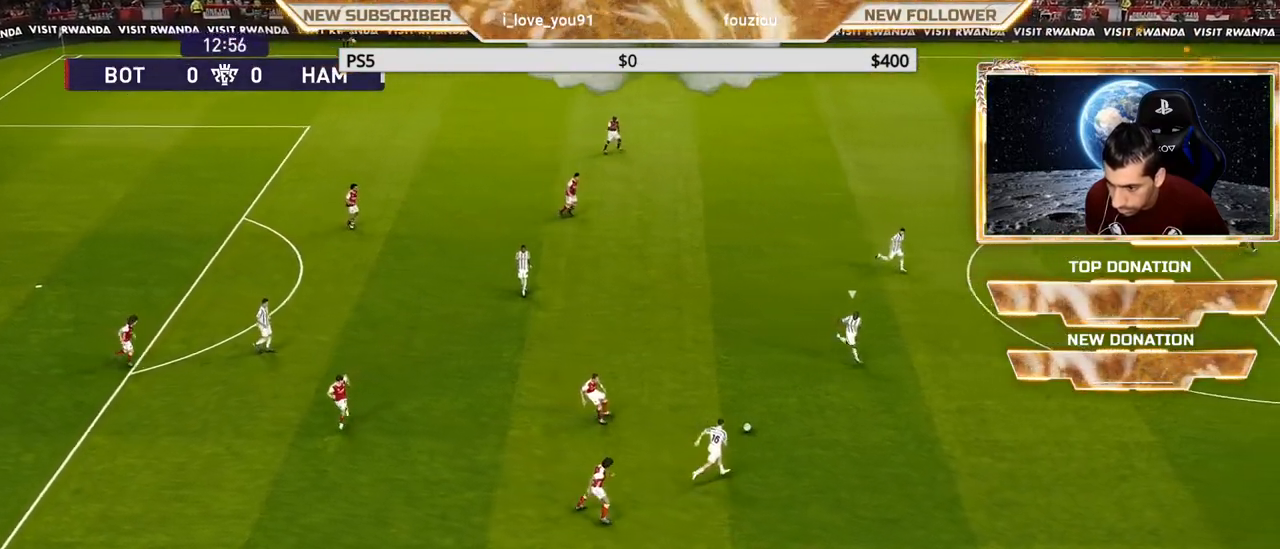
{"buttons": [], "left_stick": "up-left", "right_stick": "center", "events": [[450, "left_stick", "up-left"]]}
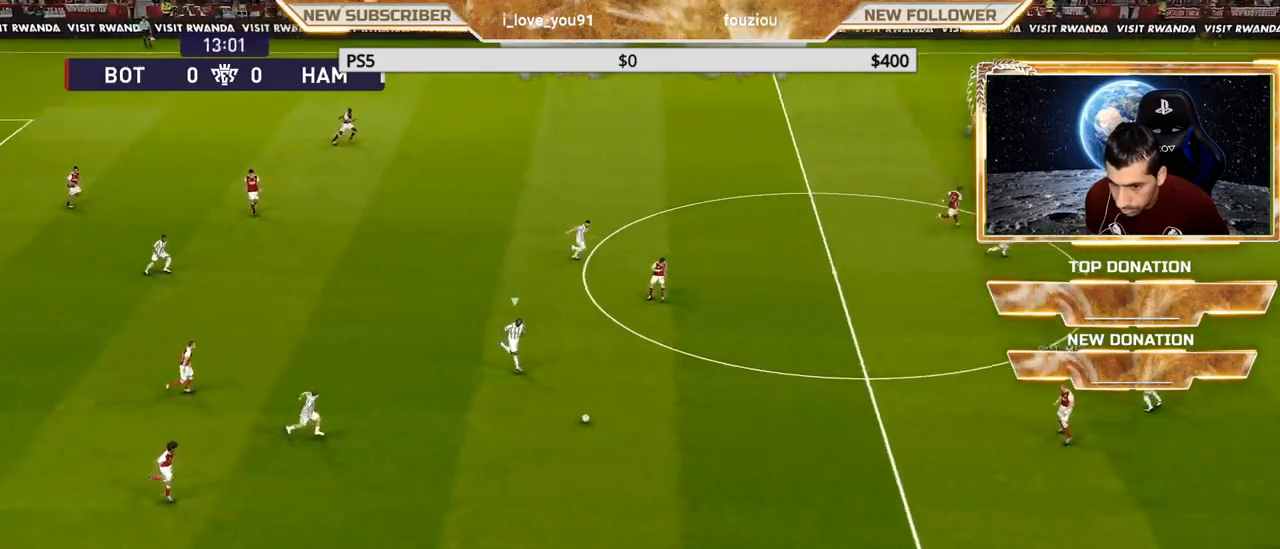
{"buttons": [], "left_stick": "up-left", "right_stick": "center", "events": []}
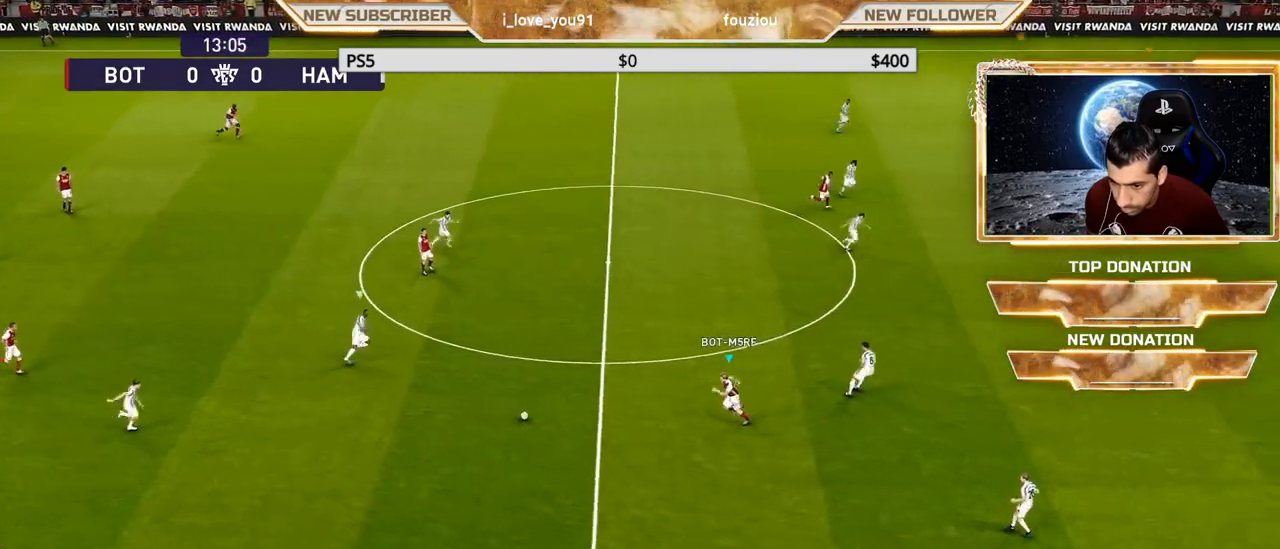
{"buttons": ["R2"], "left_stick": "up-right", "right_stick": "center", "events": [[483, "R2", "down"], [483, "left_stick", "up-right"]]}
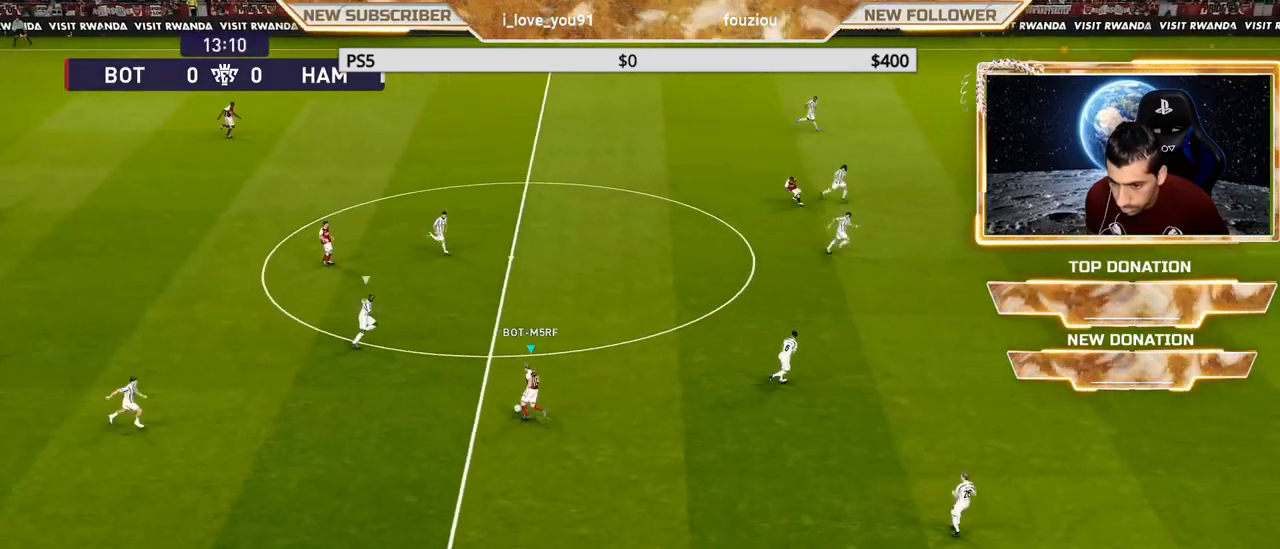
{"buttons": ["CROSS"], "left_stick": "up-right", "right_stick": "center", "events": [[133, "R2", "up"], [333, "CROSS", "down"]]}
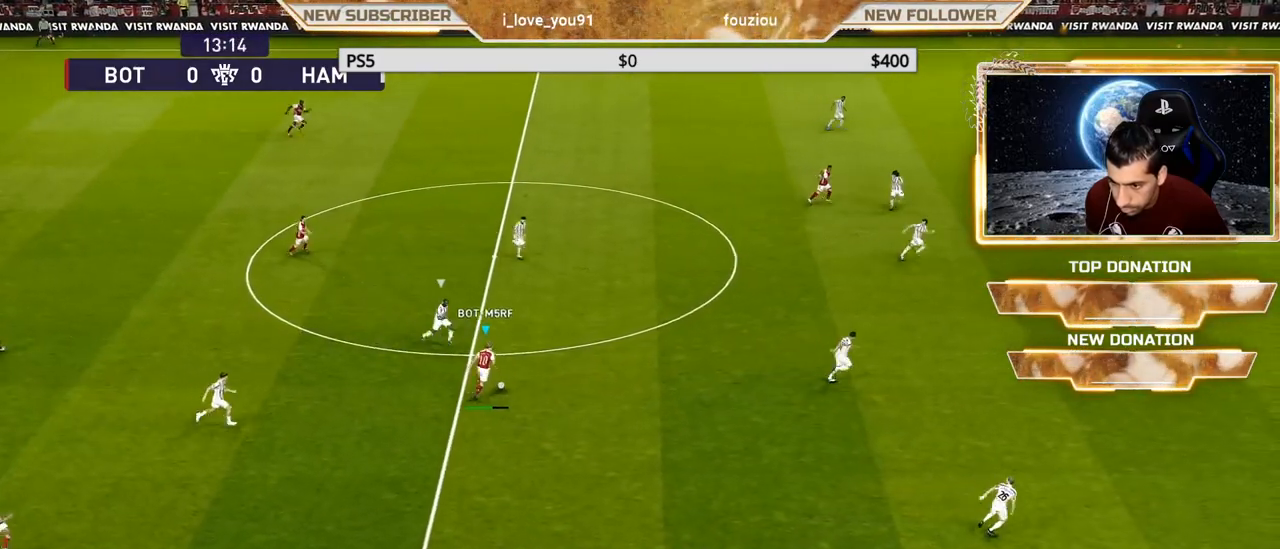
{"buttons": [], "left_stick": "up-right", "right_stick": "center", "events": [[33, "CROSS", "up"]]}
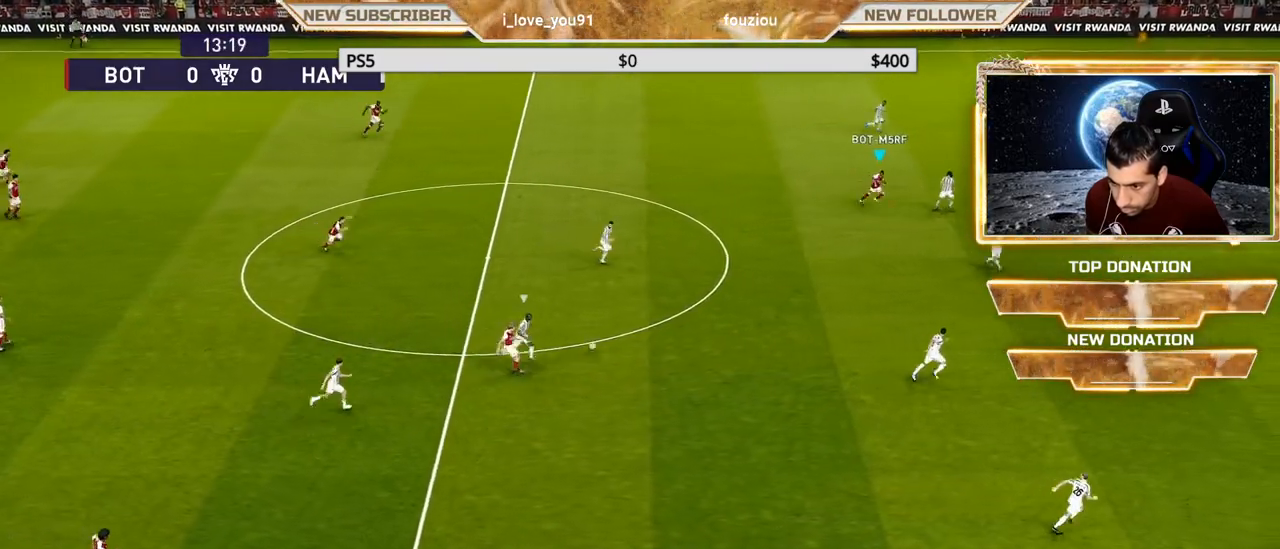
{"buttons": [], "left_stick": "left", "right_stick": "center", "events": [[250, "left_stick", "center"], [300, "left_stick", "left"]]}
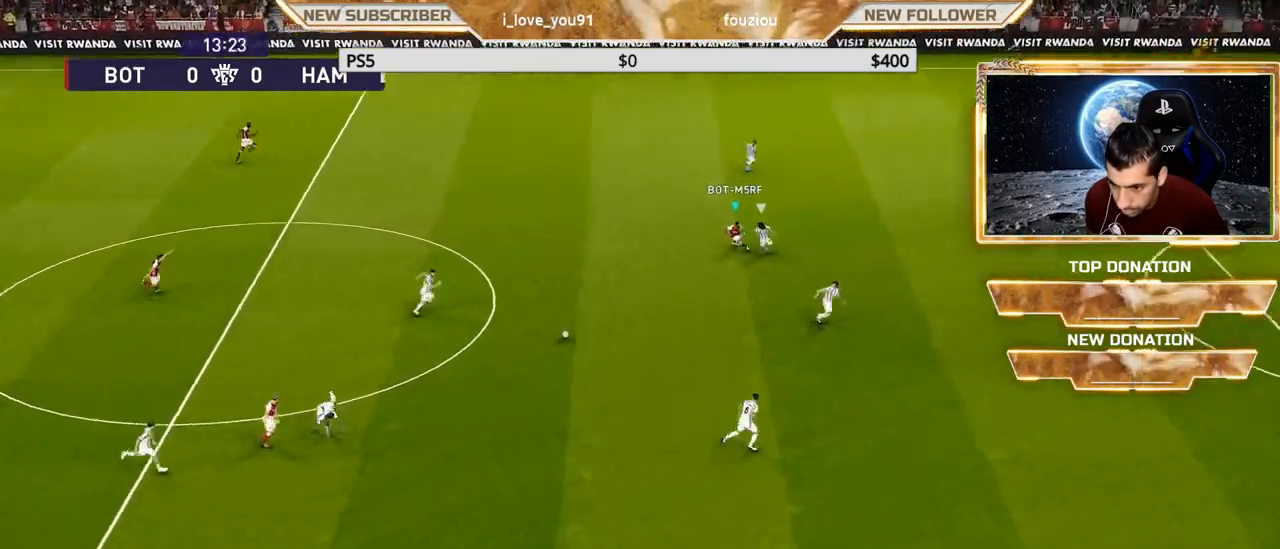
{"buttons": ["R1"], "left_stick": "left", "right_stick": "center", "events": [[367, "R1", "down"]]}
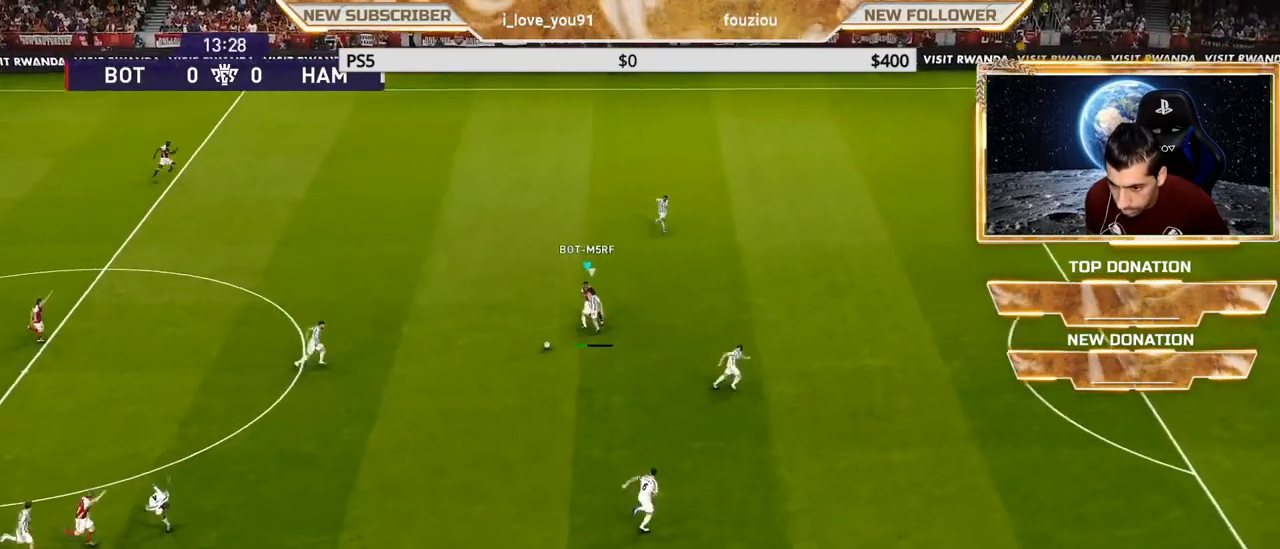
{"buttons": ["SQUARE", "R1"], "left_stick": "down-left", "right_stick": "center", "events": [[50, "left_stick", "down-left"], [250, "SQUARE", "down"]]}
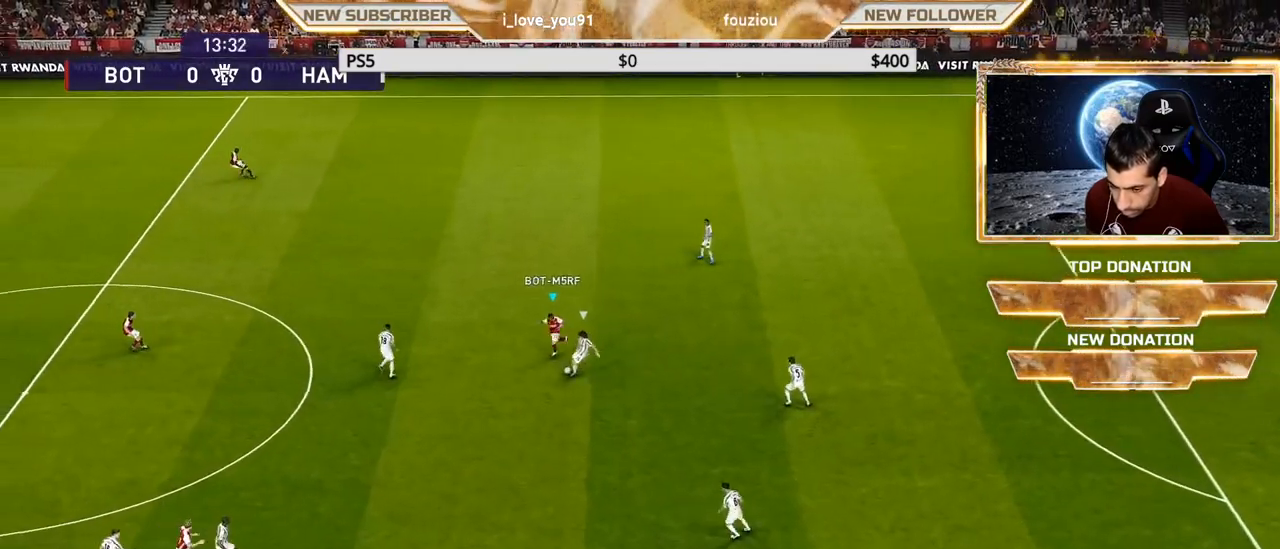
{"buttons": ["CROSS", "SQUARE", "L1", "R1"], "left_stick": "right", "right_stick": "center", "events": [[150, "CROSS", "down"], [217, "left_stick", "down"], [400, "L1", "down"], [433, "left_stick", "right"]]}